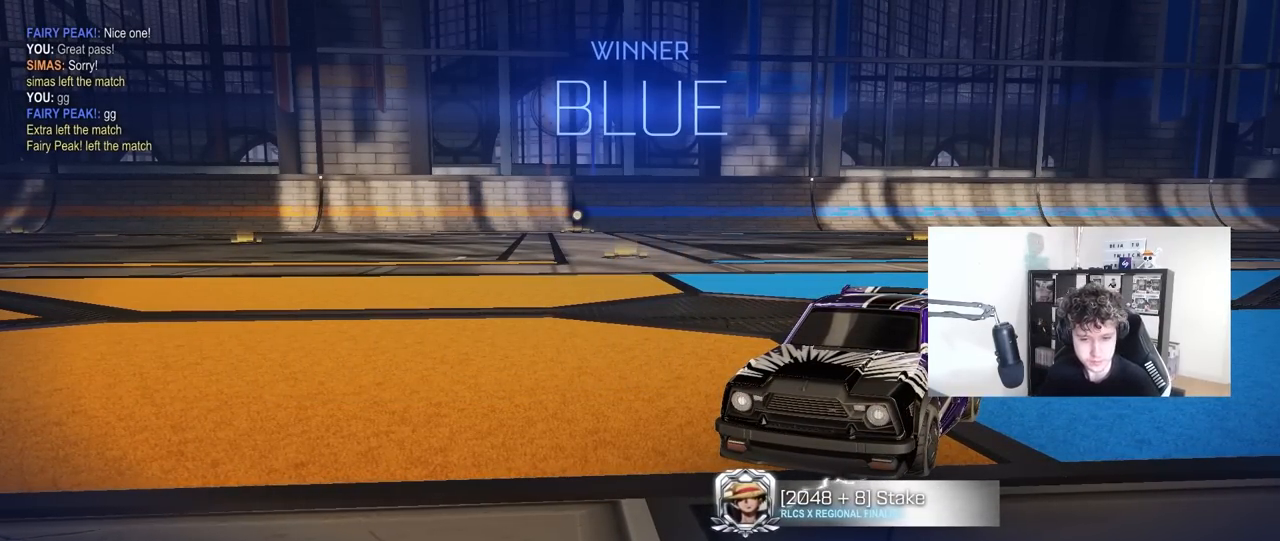
Gameplay with keyboard and mouse; each line is a JSON object with the keys and mouse buttons held at the frame after it. "events" lists presses ("down") and releases ("up") of "1", "2", "3", "4", "5", "a", "alt", "c", "caps_lock", "ctrl", "d", "e", "f", "g", "q", "r", "s", "shift", "space", "t", "tab", "v", "w", "x", "z", "mouse_left", "mouse_wheel" and "mouse_right" between this image and that frame as [ms after this image, input, new state], when the widget could be followed in between. "mouse_left", "mouse_wheel", "mouse_right" = the "left", "wheel", "right" buttons of the "mouse" list. No other keys are recorded. "wheel" means that the mouse wheel is clicked or scrolled. "mouse_move" is the direction in which the mouse moves at that frame (one of eight, or "still"), when it could be read.
{"keys": ["w"], "mouse": ["left", "right"], "mouse_move": "up-left", "events": [[250, "mouse_left", "down"], [383, "mouse_right", "down"], [433, "w", "down"]]}
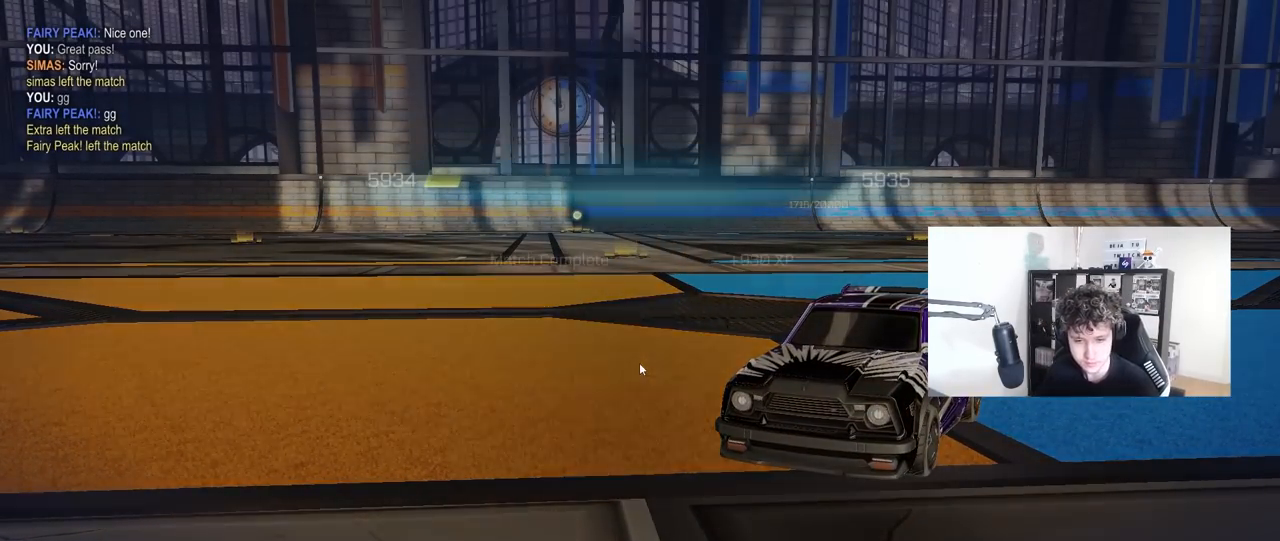
{"keys": [], "mouse": ["left"], "mouse_move": "down-left", "events": [[33, "a", "down"], [33, "mouse_right", "up"], [33, "shift", "down"], [83, "mouse_right", "down"], [167, "s", "down"], [167, "w", "up"], [217, "mouse_right", "up"], [267, "mouse_left", "up"], [400, "s", "up"], [450, "a", "up"], [450, "shift", "up"], [500, "mouse_left", "down"]]}
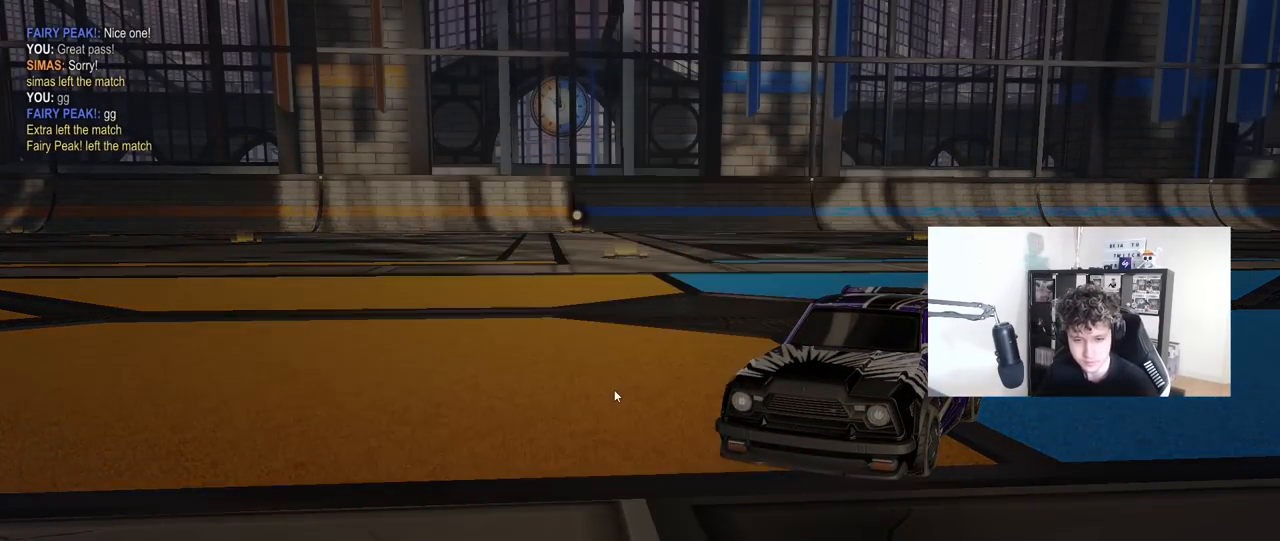
{"keys": [], "mouse": [], "mouse_move": "still", "events": [[100, "mouse_left", "up"], [183, "mouse_left", "down"], [283, "mouse_left", "up"]]}
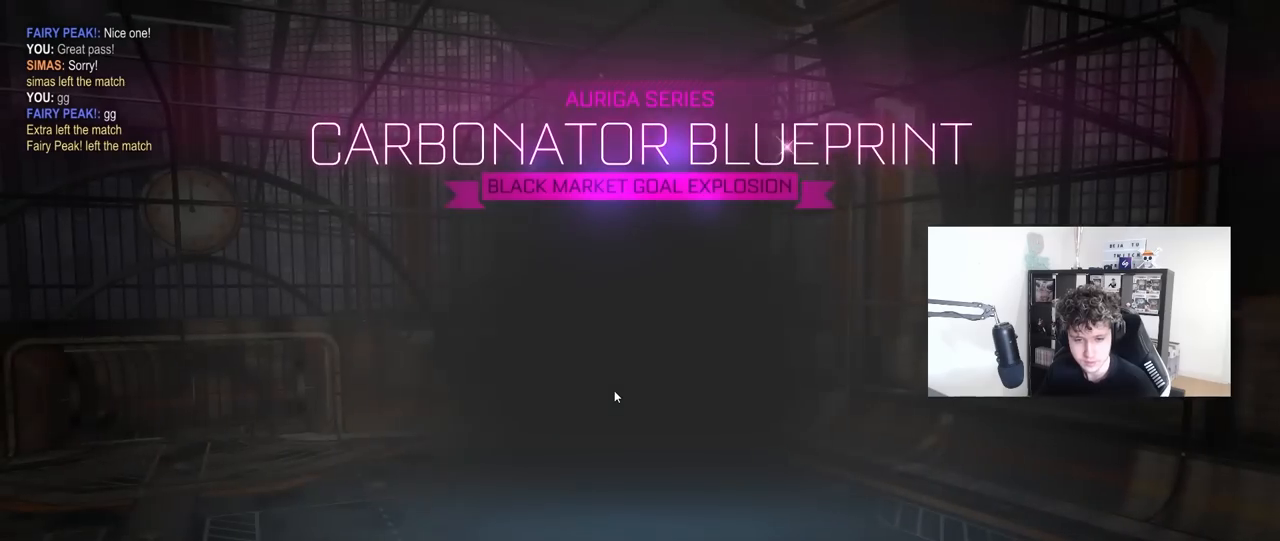
{"keys": [], "mouse": [], "mouse_move": "still", "events": []}
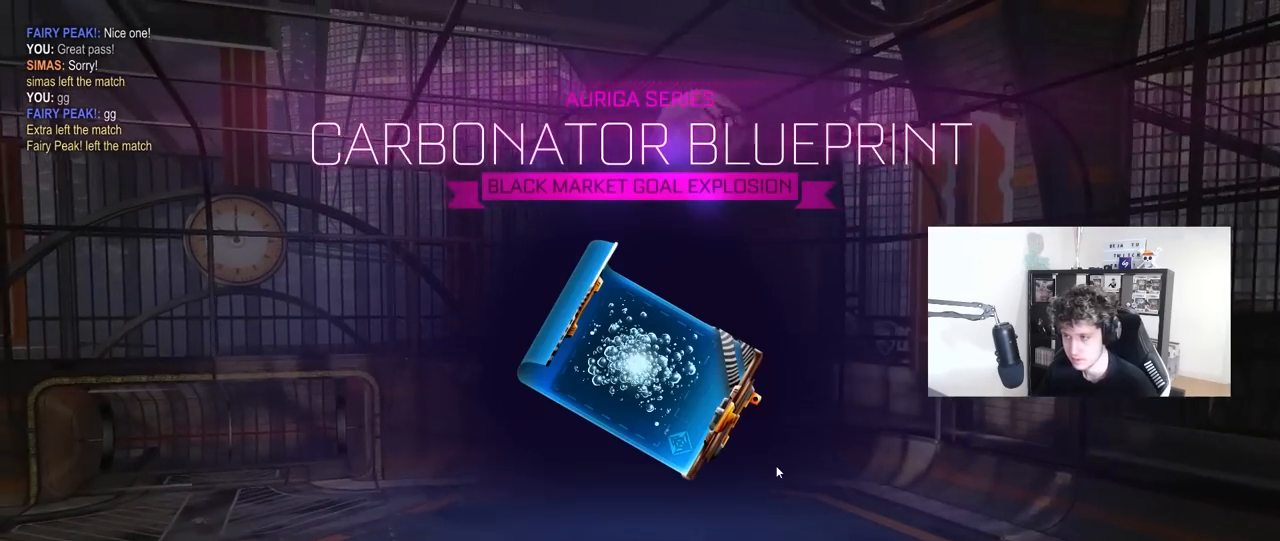
{"keys": [], "mouse": ["left"], "mouse_move": "still", "events": [[500, "mouse_left", "down"]]}
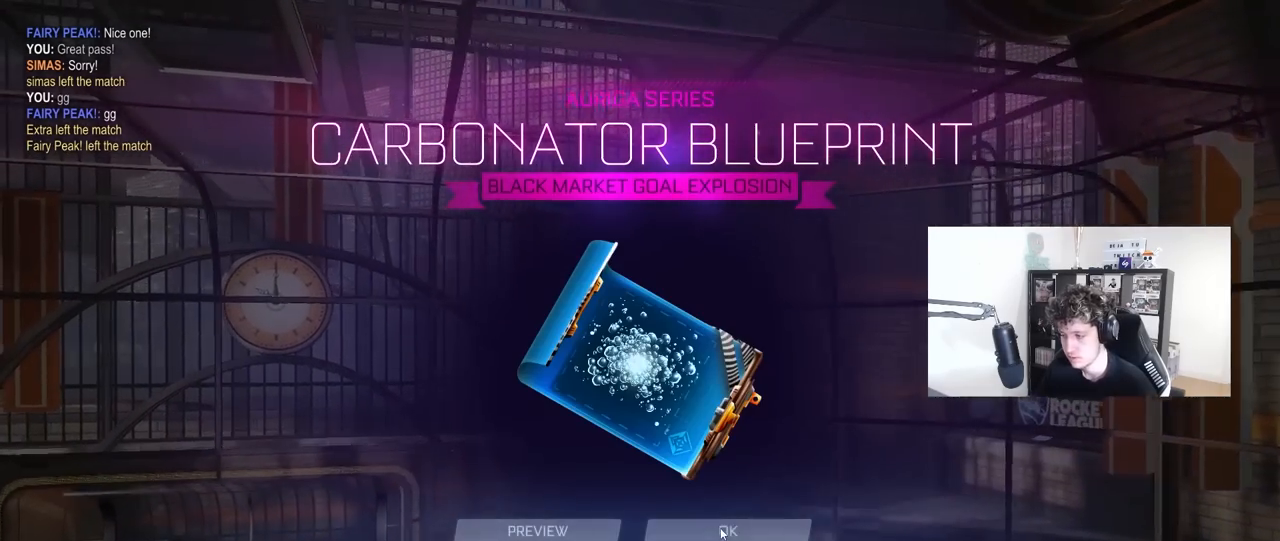
{"keys": [], "mouse": [], "mouse_move": "still", "events": [[50, "mouse_left", "up"], [150, "mouse_left", "down"], [183, "mouse_left", "up"]]}
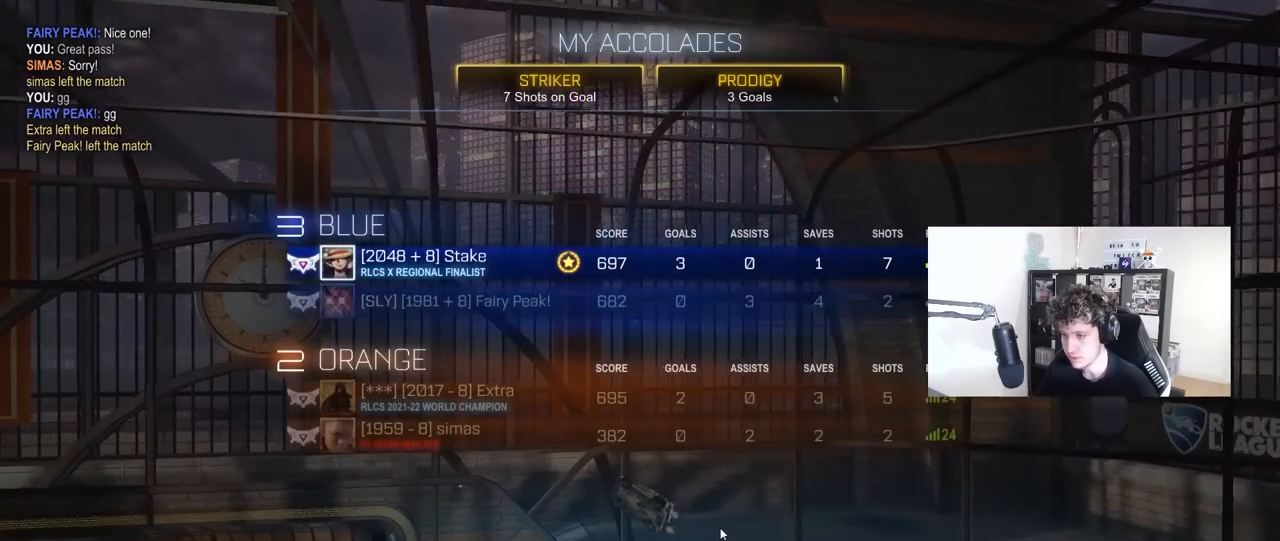
{"keys": [], "mouse": [], "mouse_move": "left", "events": []}
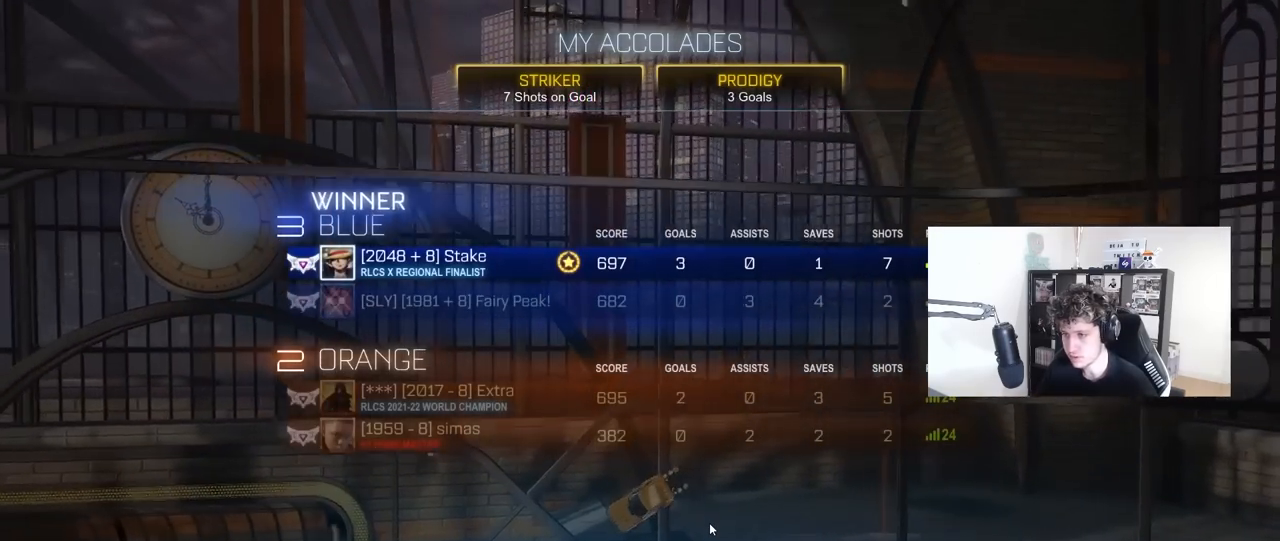
{"keys": [], "mouse": [], "mouse_move": "still", "events": []}
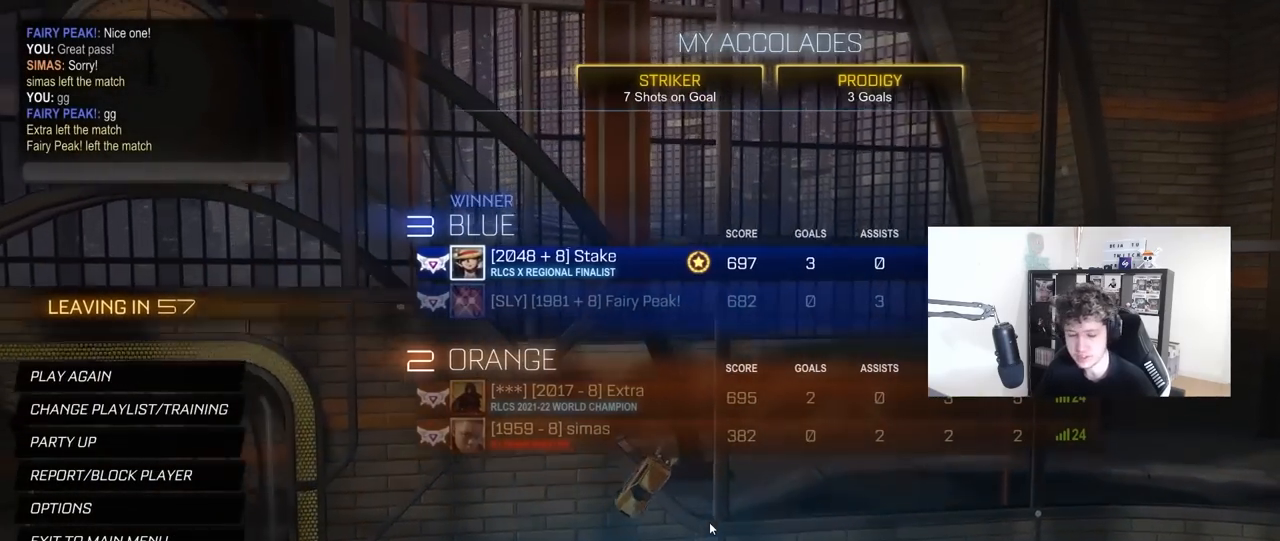
{"keys": [], "mouse": [], "mouse_move": "still", "events": []}
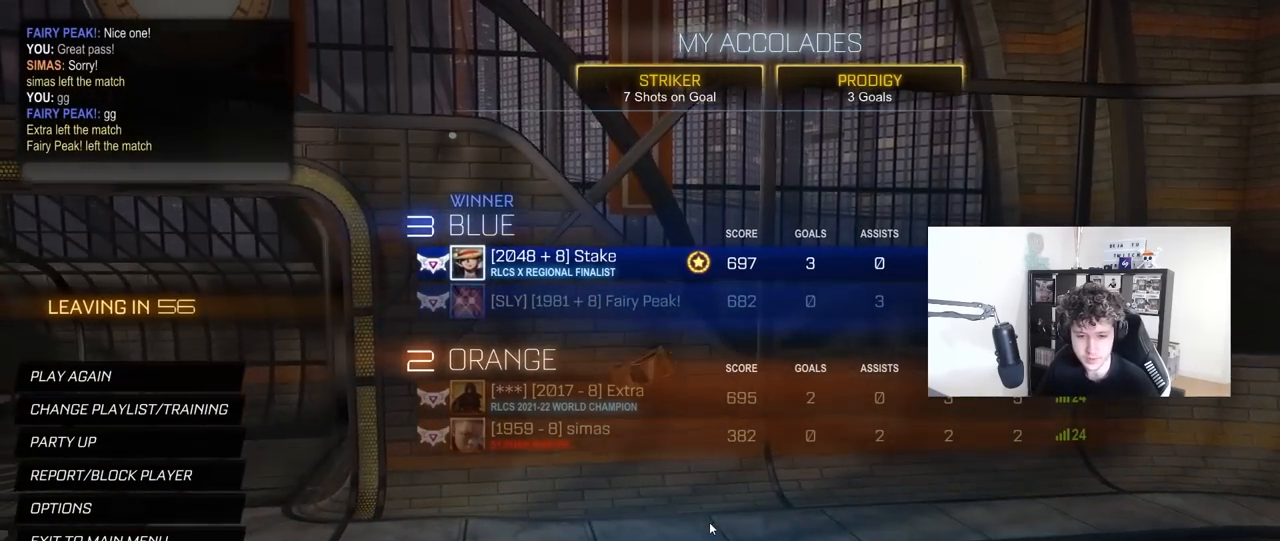
{"keys": [], "mouse": [], "mouse_move": "still", "events": []}
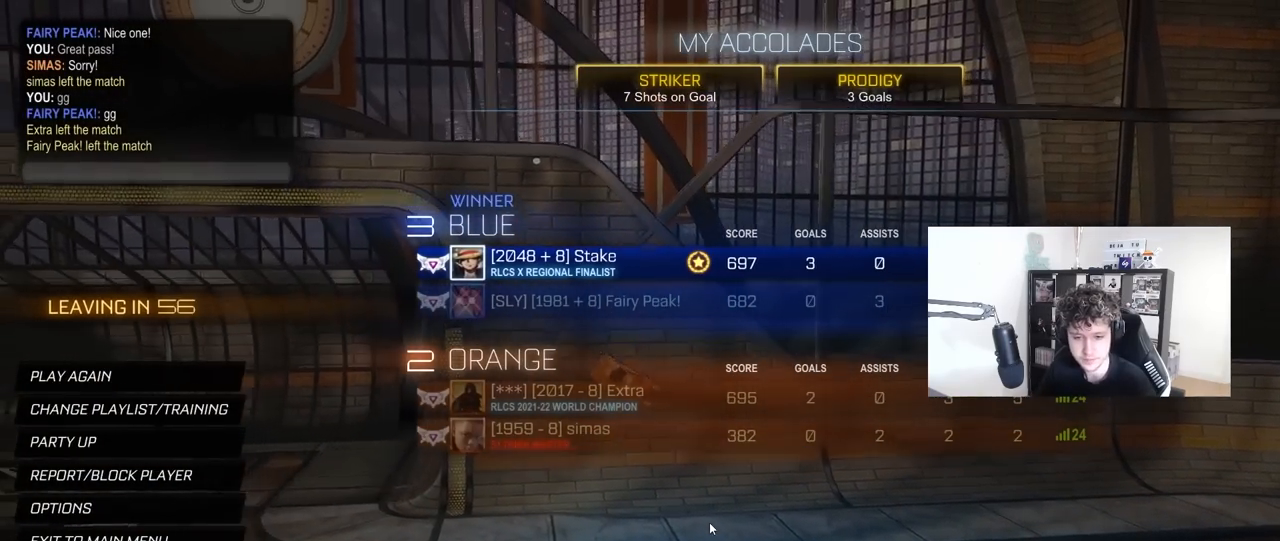
{"keys": [], "mouse": [], "mouse_move": "still", "events": []}